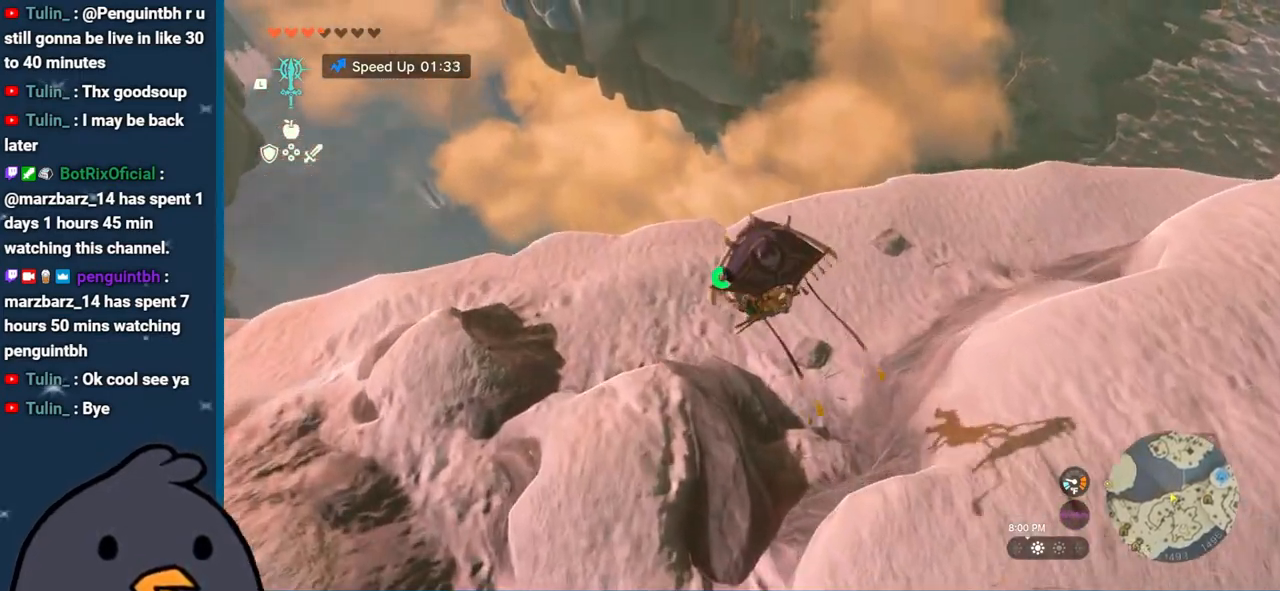
Gameplay with a controller (Nintendo layout); each line is a JSON object with the inputs held at the frame after it. "events" lists button and stick changes between this image and that frame as [ms after this image, input, new state], when the widget could be followed in between. Not read: L3 R3.
{"buttons": [], "left_stick": "up", "right_stick": "up", "events": [[383, "right_stick", "center"], [433, "right_stick", "up"]]}
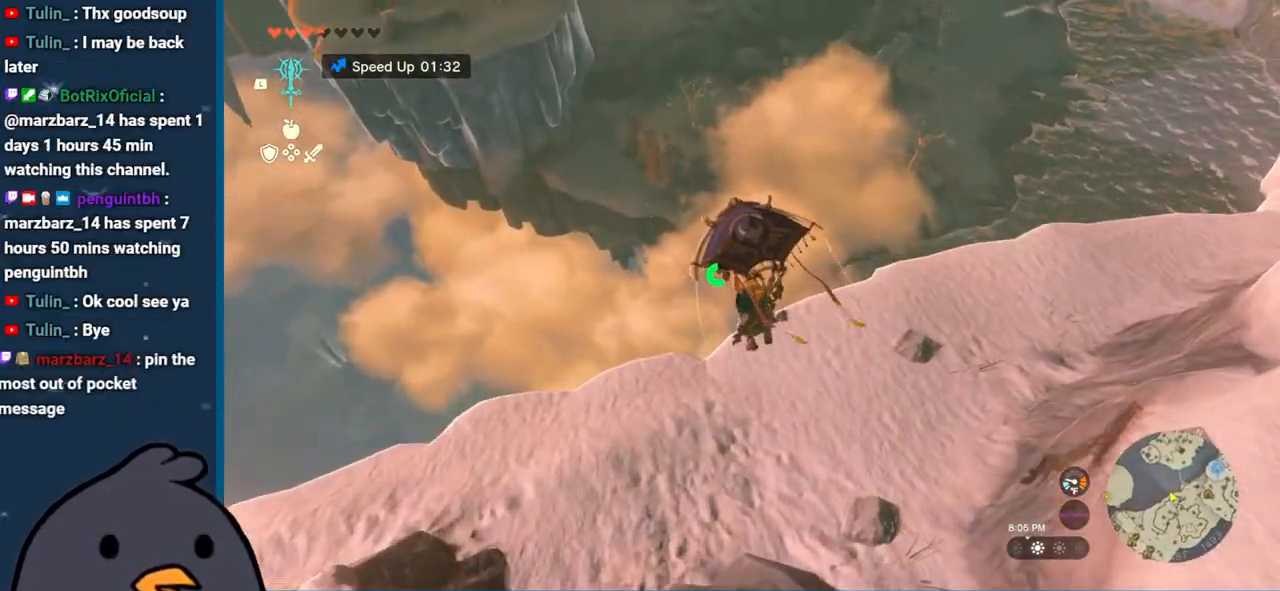
{"buttons": [], "left_stick": "up", "right_stick": "up-right", "events": [[200, "right_stick", "center"], [433, "right_stick", "up-right"]]}
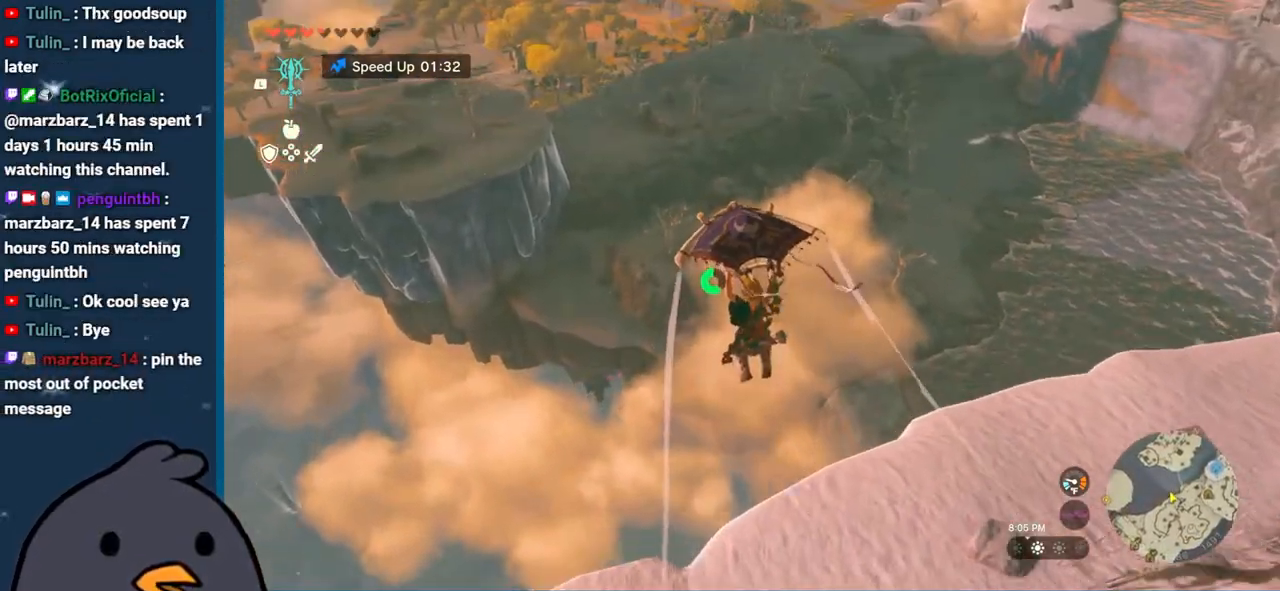
{"buttons": [], "left_stick": "up", "right_stick": "center", "events": [[333, "right_stick", "center"]]}
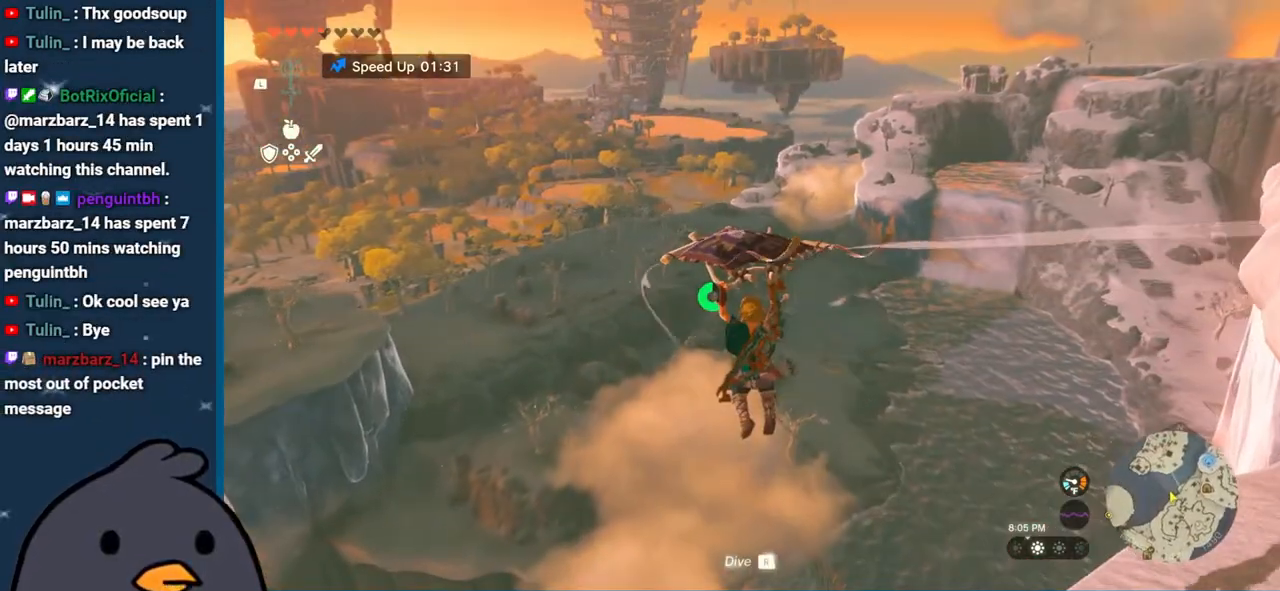
{"buttons": [], "left_stick": "up", "right_stick": "center", "events": []}
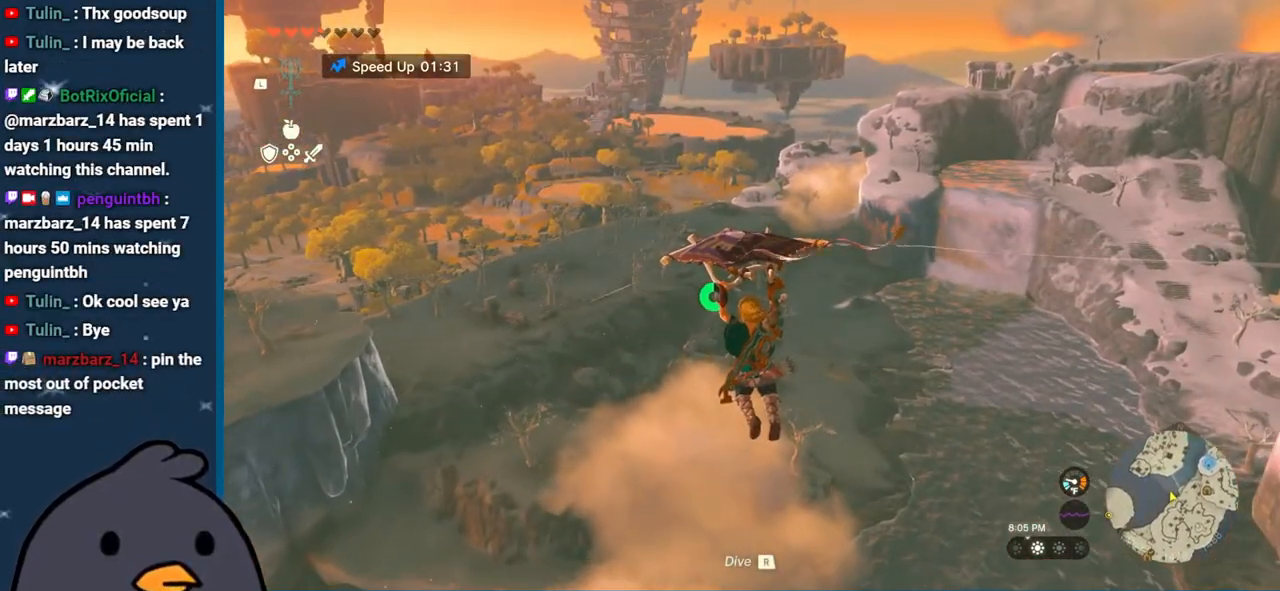
{"buttons": [], "left_stick": "up-left", "right_stick": "down-right", "events": [[183, "right_stick", "down-right"], [233, "left_stick", "up-left"]]}
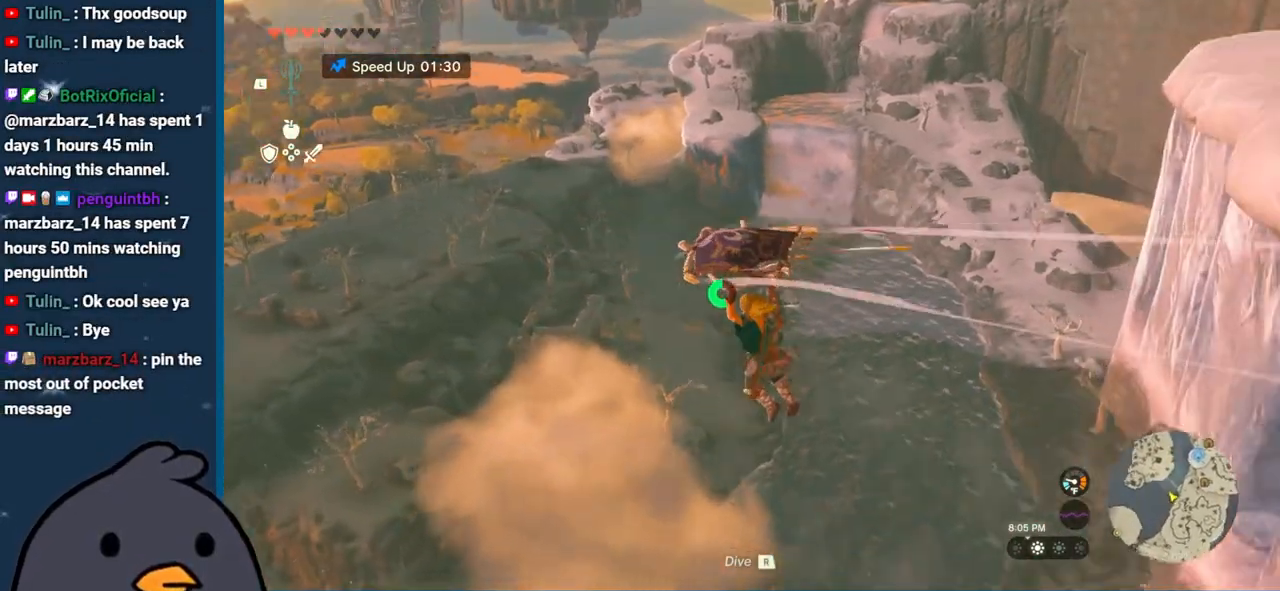
{"buttons": [], "left_stick": "down-left", "right_stick": "down-right", "events": [[100, "right_stick", "right"], [233, "left_stick", "left"], [417, "left_stick", "down-left"], [500, "right_stick", "down-right"]]}
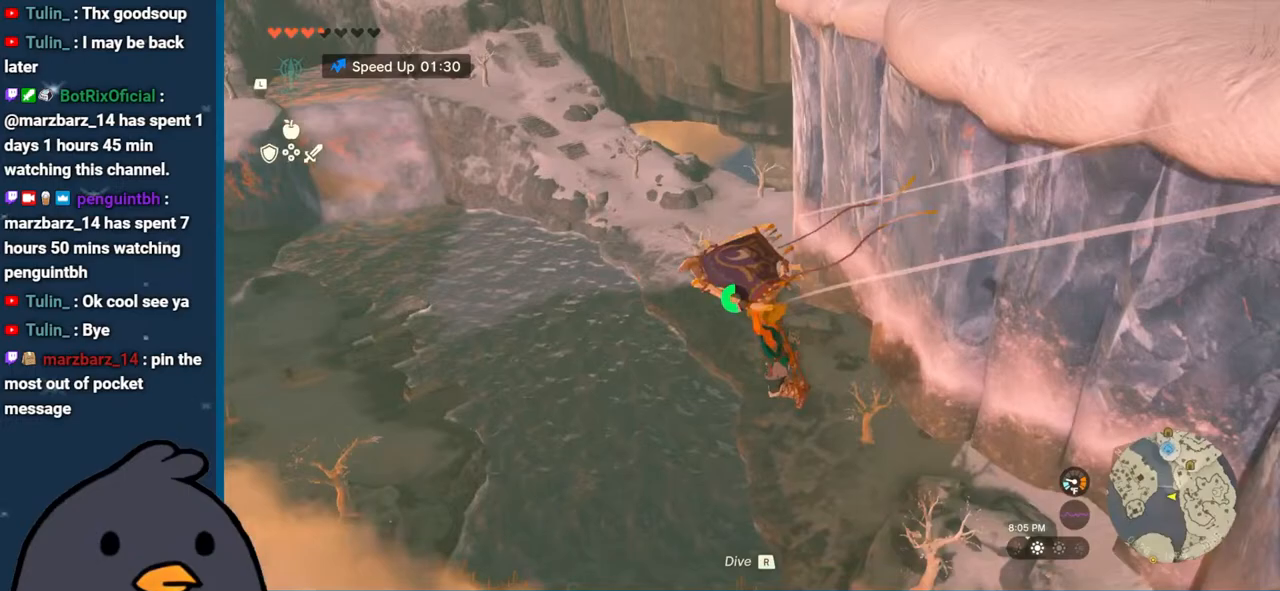
{"buttons": [], "left_stick": "down-right", "right_stick": "right", "events": [[83, "left_stick", "down"], [450, "left_stick", "down-right"], [450, "right_stick", "right"]]}
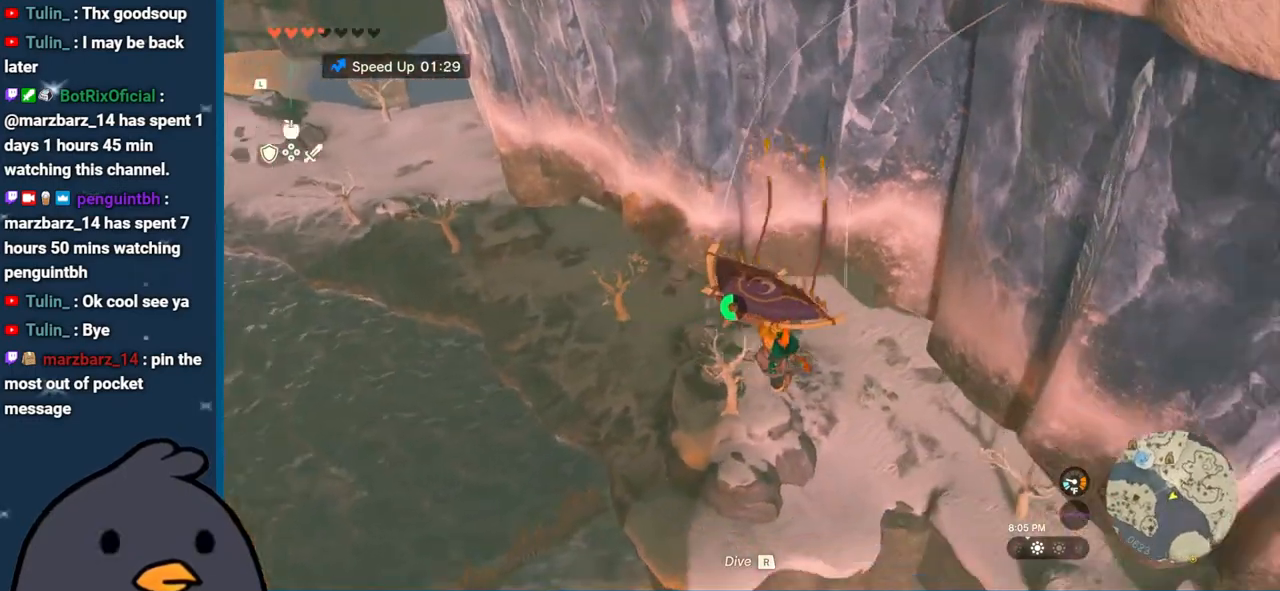
{"buttons": [], "left_stick": "right", "right_stick": "right", "events": [[133, "left_stick", "right"]]}
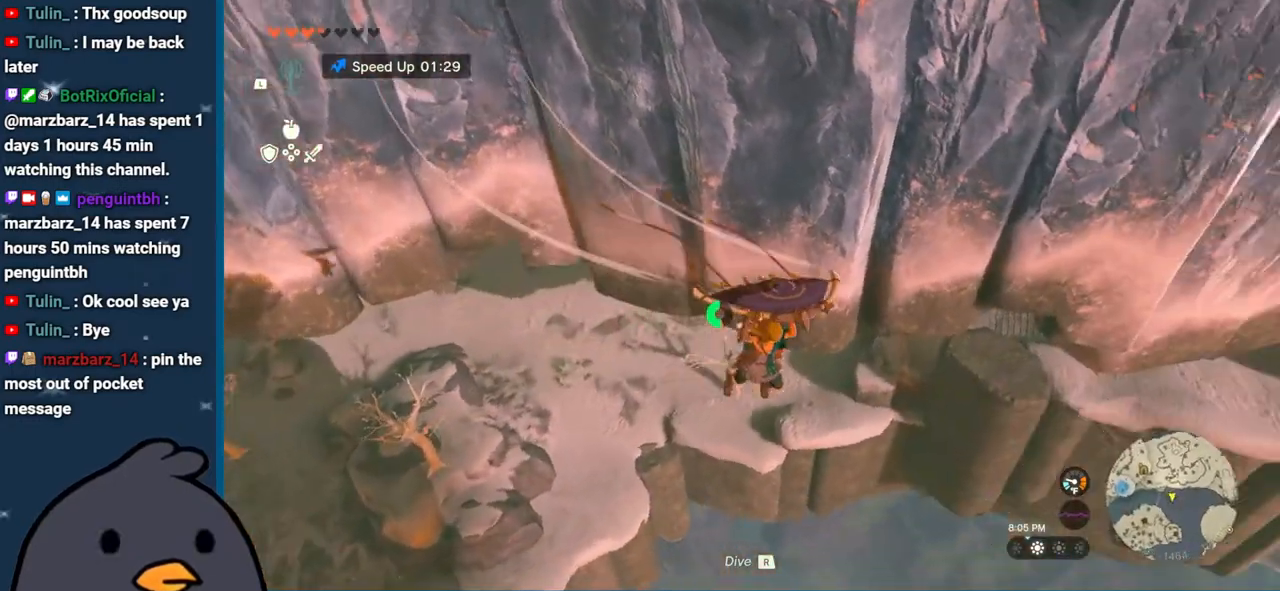
{"buttons": [], "left_stick": "up-right", "right_stick": "up-right", "events": [[150, "left_stick", "up-right"], [367, "right_stick", "up-right"]]}
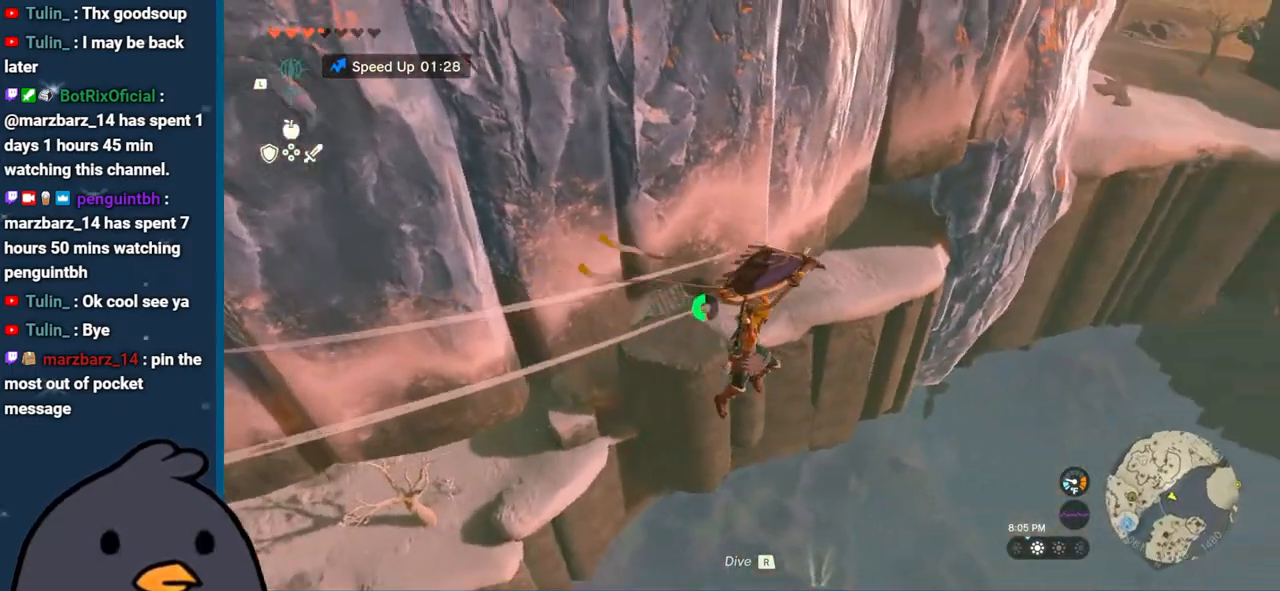
{"buttons": [], "left_stick": "up", "right_stick": "center", "events": [[217, "left_stick", "up"], [267, "right_stick", "center"]]}
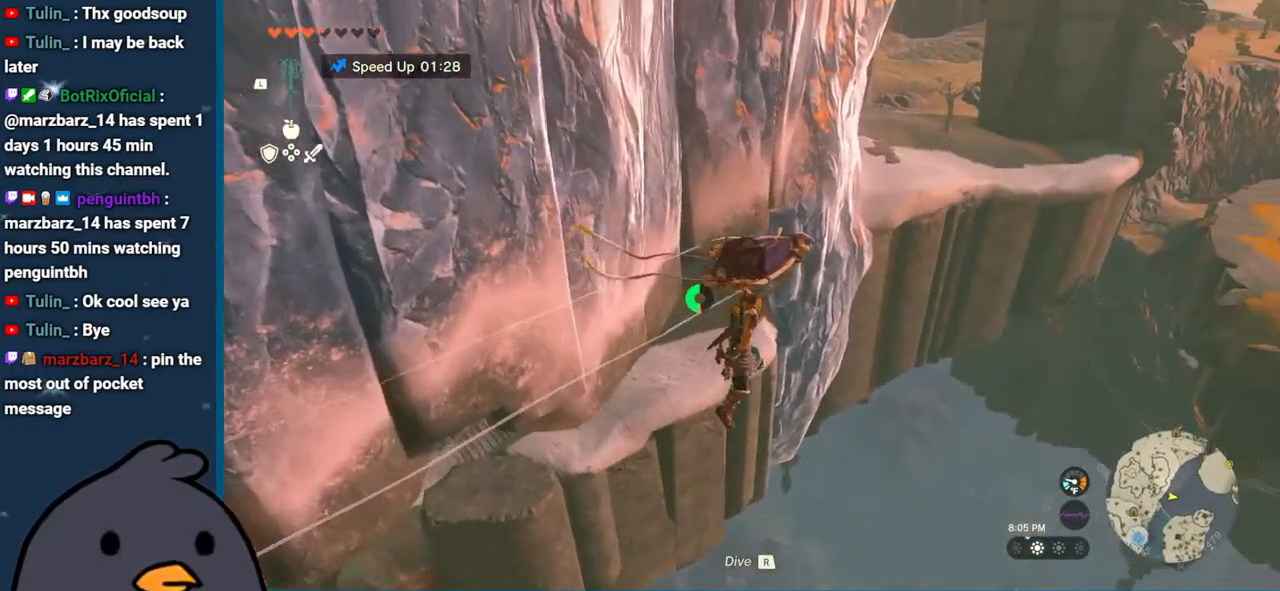
{"buttons": [], "left_stick": "up", "right_stick": "center", "events": [[17, "right_stick", "up-right"], [250, "right_stick", "right"], [433, "right_stick", "center"]]}
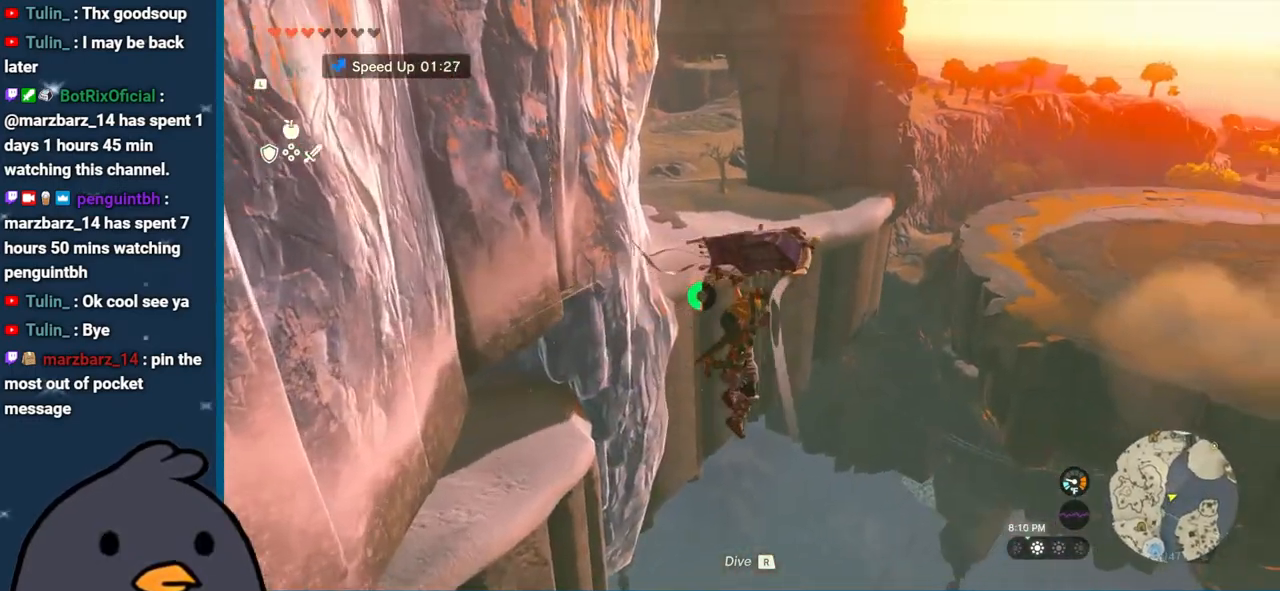
{"buttons": [], "left_stick": "up", "right_stick": "right", "events": [[300, "right_stick", "right"]]}
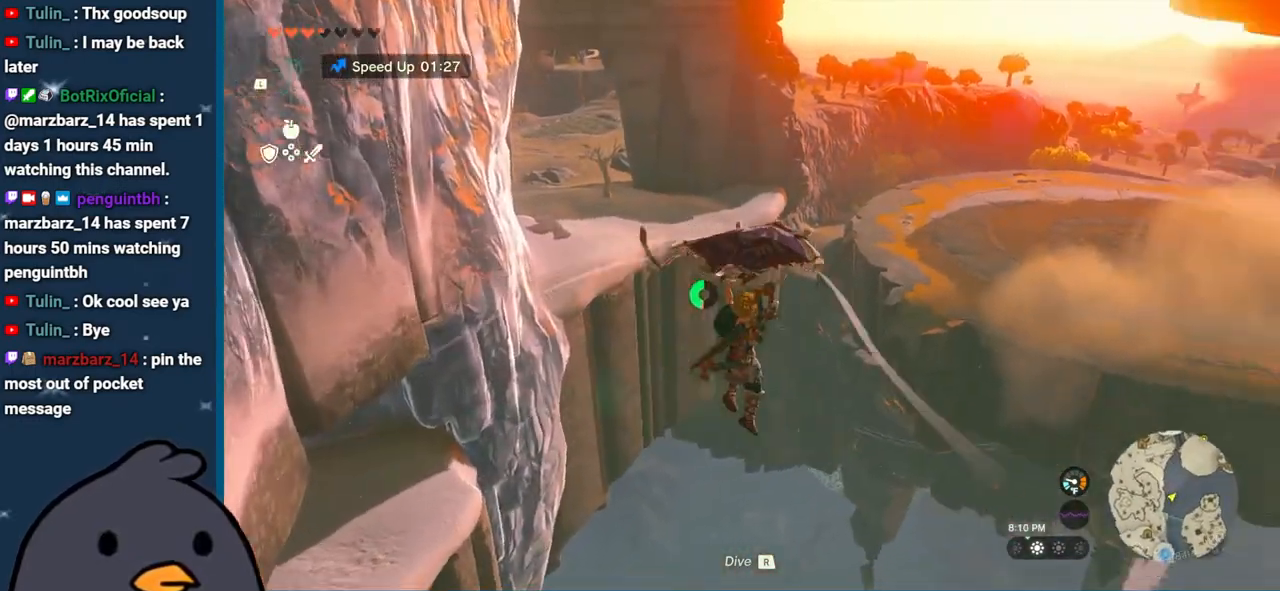
{"buttons": [], "left_stick": "up", "right_stick": "center", "events": [[183, "right_stick", "center"]]}
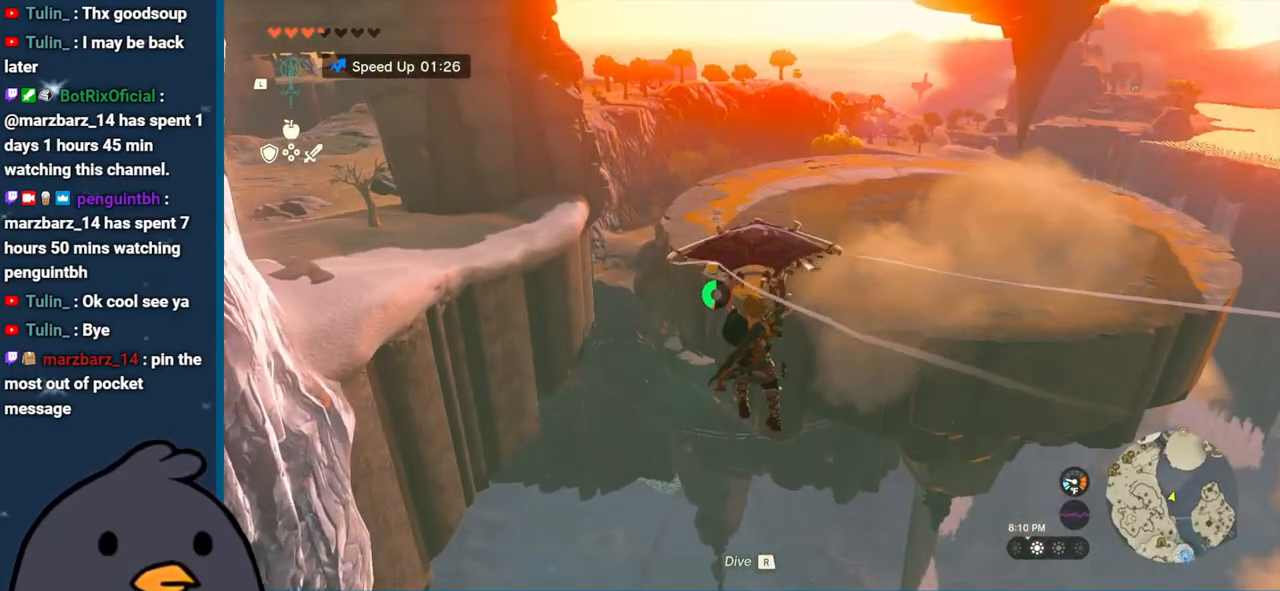
{"buttons": [], "left_stick": "up", "right_stick": "center", "events": []}
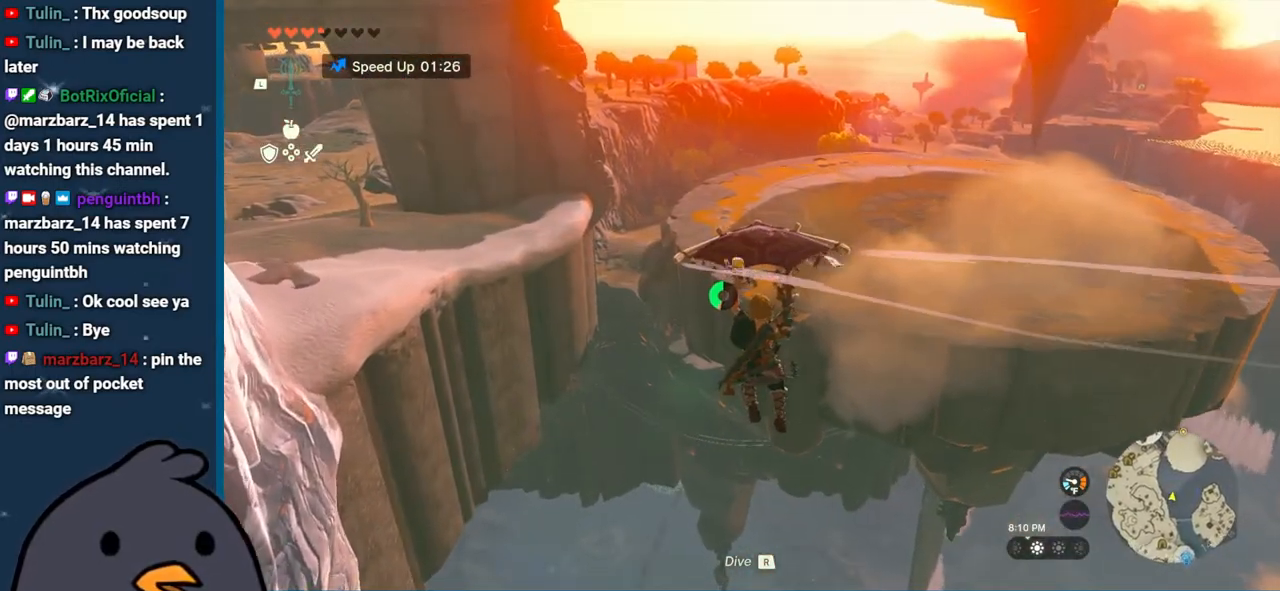
{"buttons": [], "left_stick": "up", "right_stick": "center", "events": []}
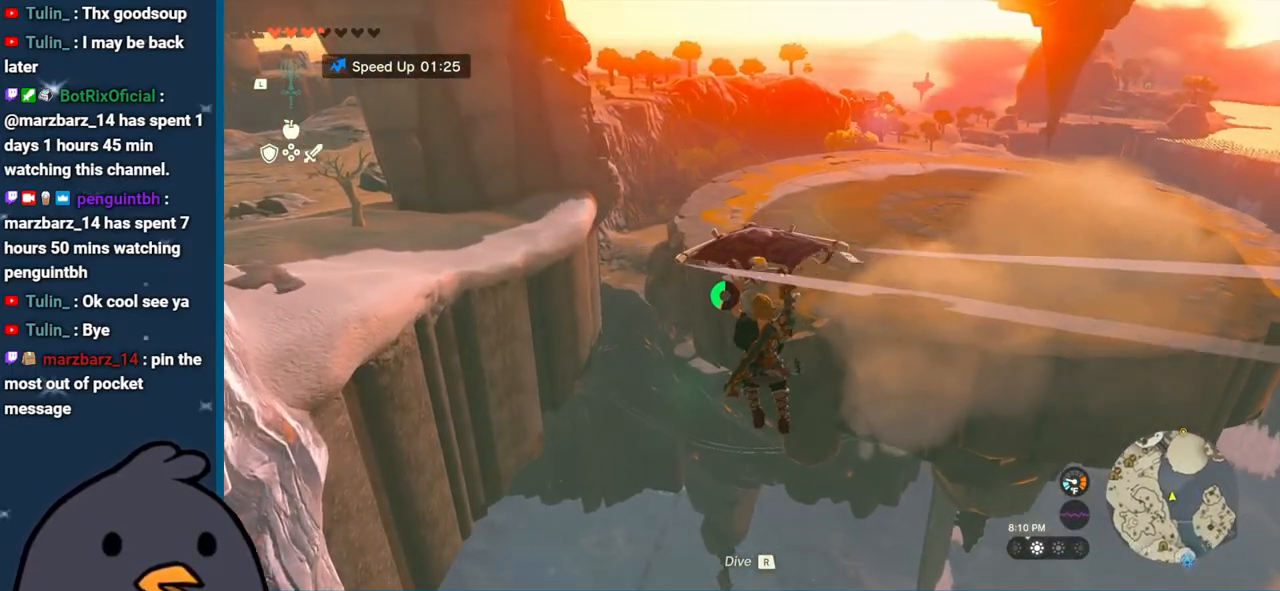
{"buttons": [], "left_stick": "up-left", "right_stick": "center", "events": [[33, "left_stick", "up-left"]]}
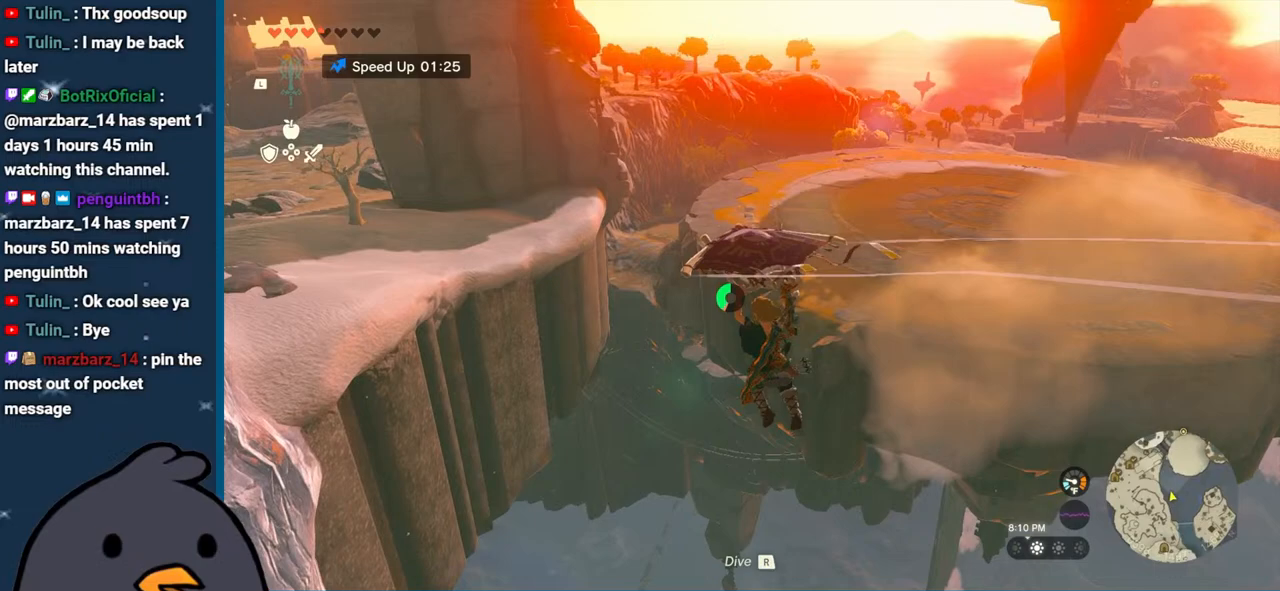
{"buttons": [], "left_stick": "up-left", "right_stick": "center", "events": []}
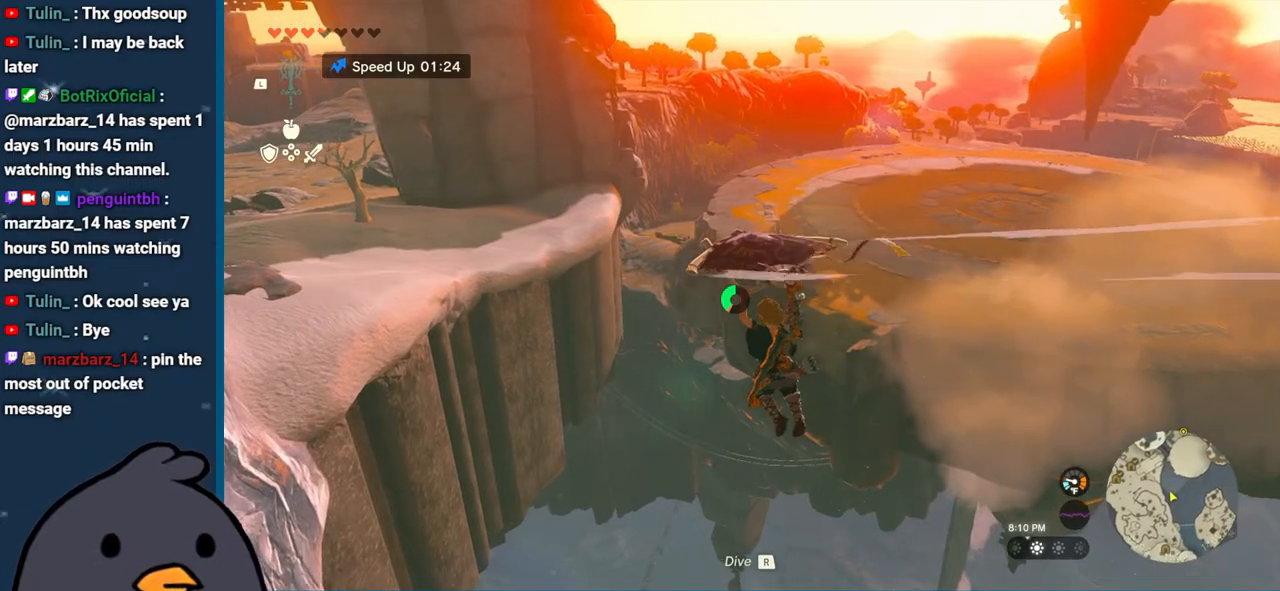
{"buttons": [], "left_stick": "up-left", "right_stick": "center", "events": []}
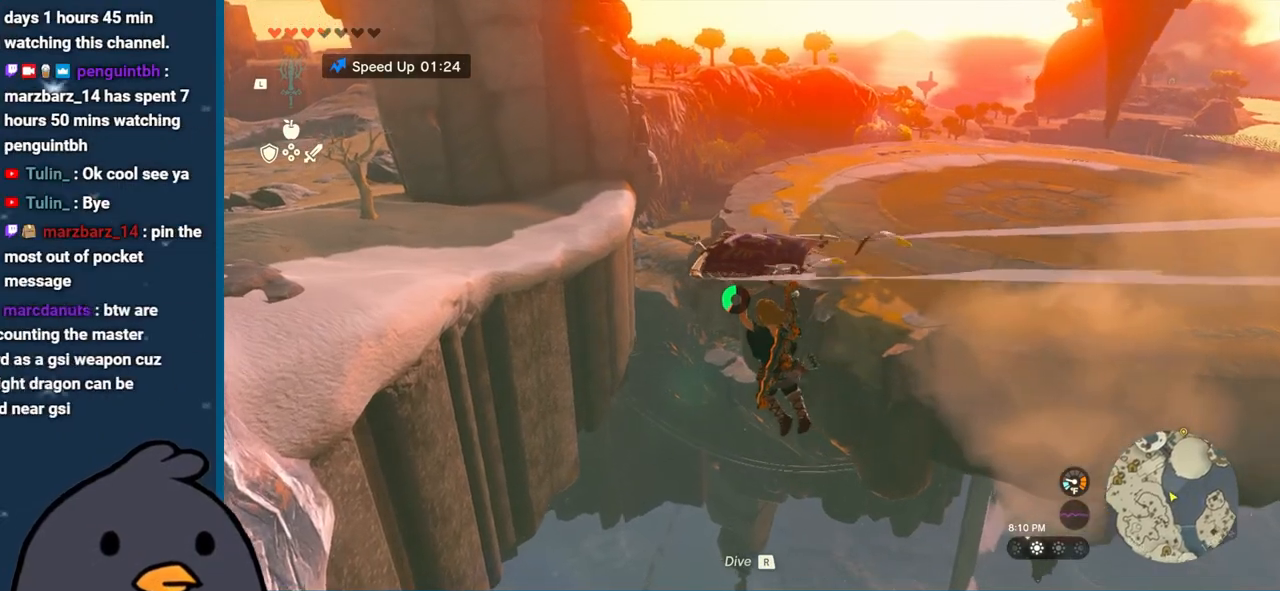
{"buttons": [], "left_stick": "up", "right_stick": "center", "events": [[100, "left_stick", "up"]]}
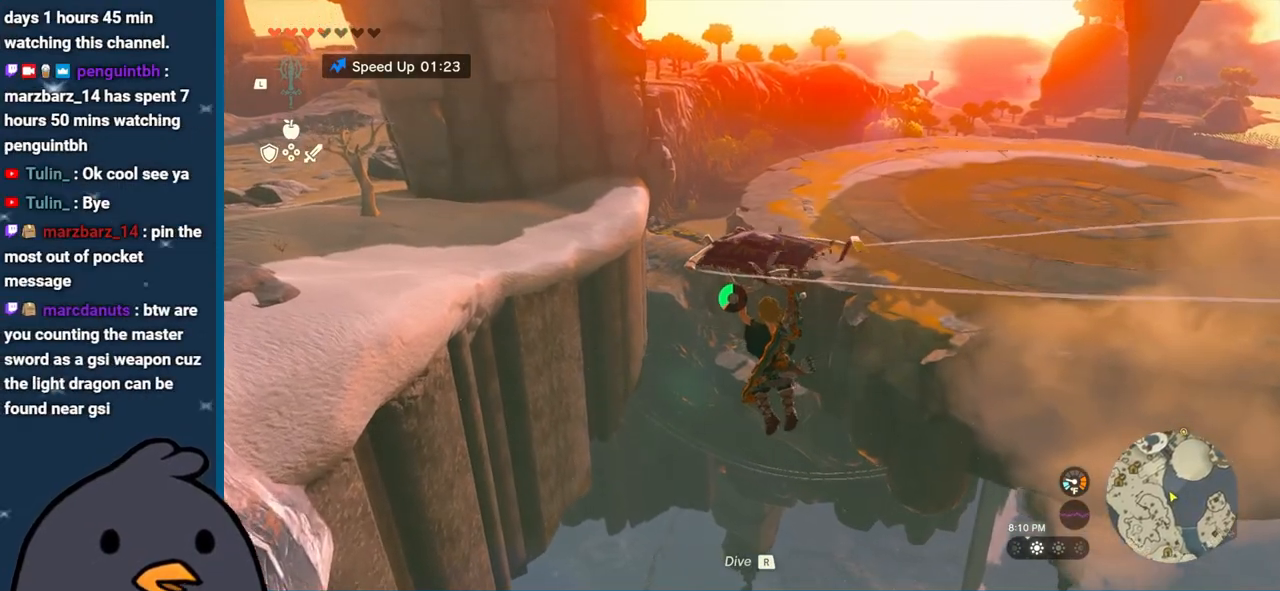
{"buttons": [], "left_stick": "up", "right_stick": "center", "events": []}
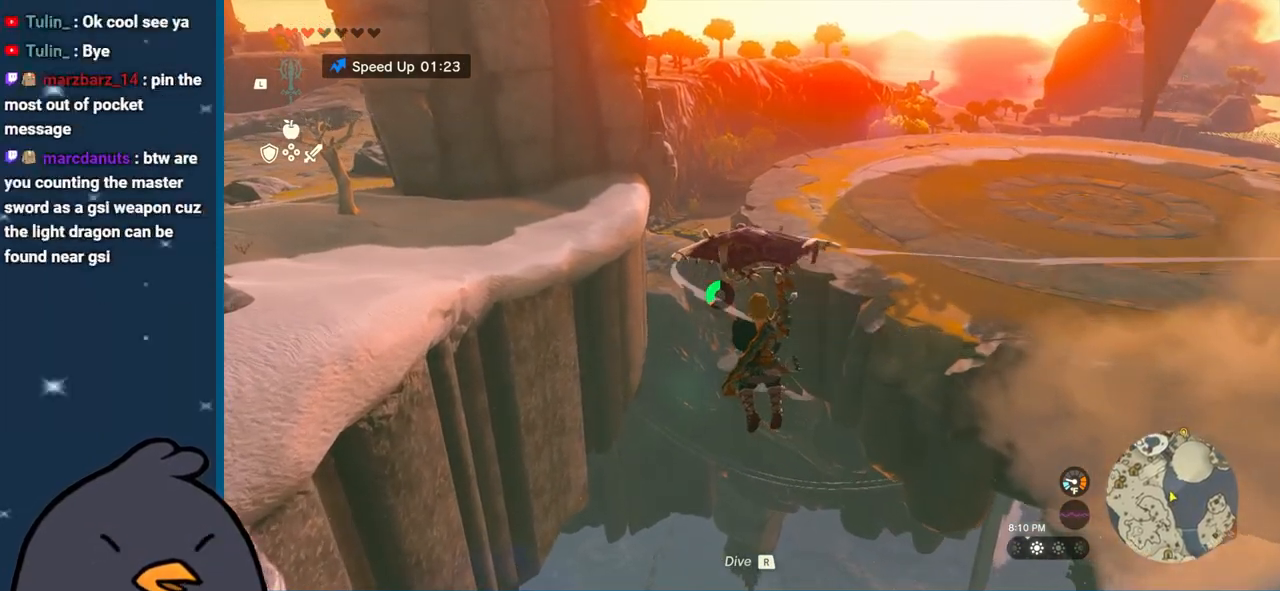
{"buttons": [], "left_stick": "up", "right_stick": "center", "events": []}
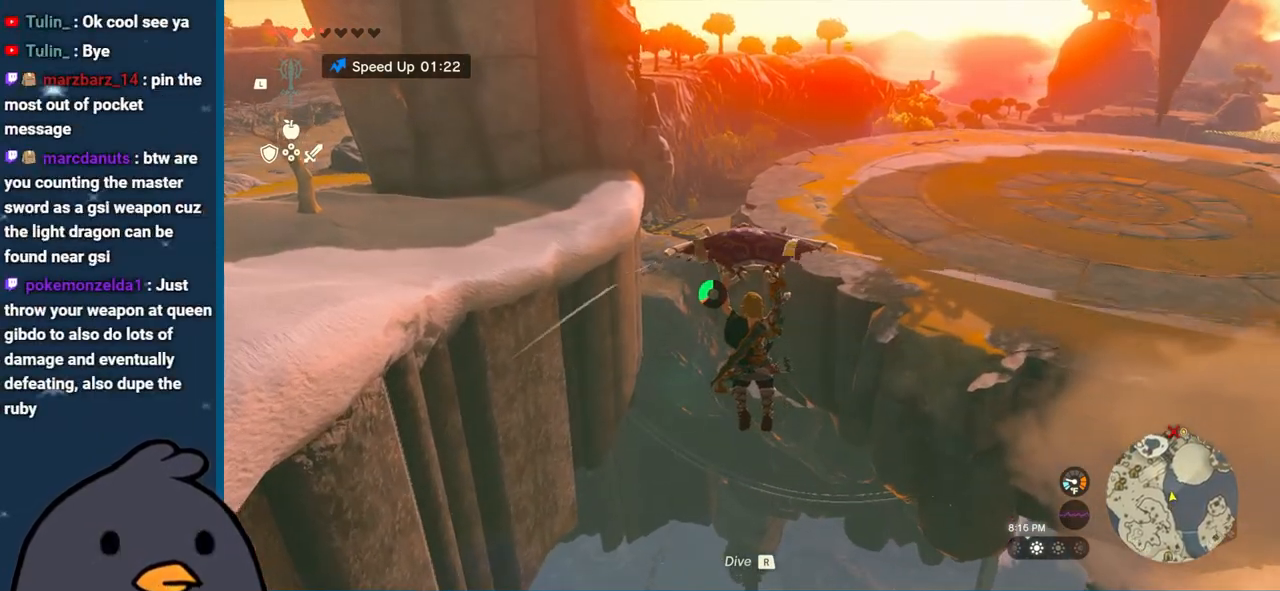
{"buttons": [], "left_stick": "up", "right_stick": "right", "events": [[417, "right_stick", "right"]]}
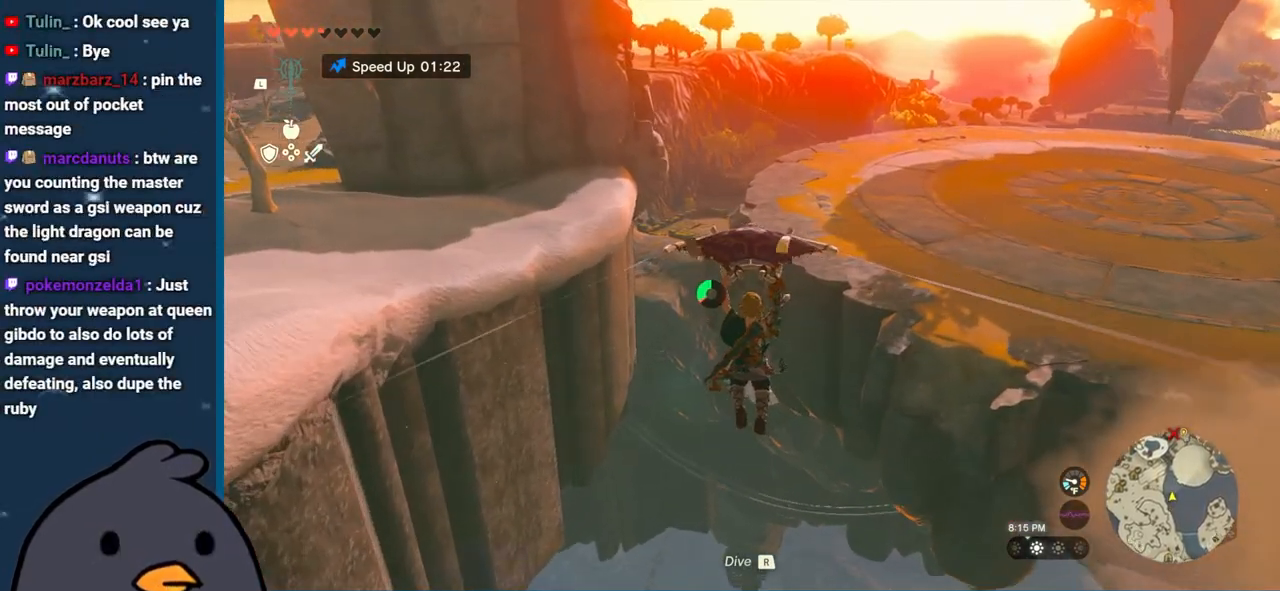
{"buttons": [], "left_stick": "up", "right_stick": "center", "events": [[267, "right_stick", "center"]]}
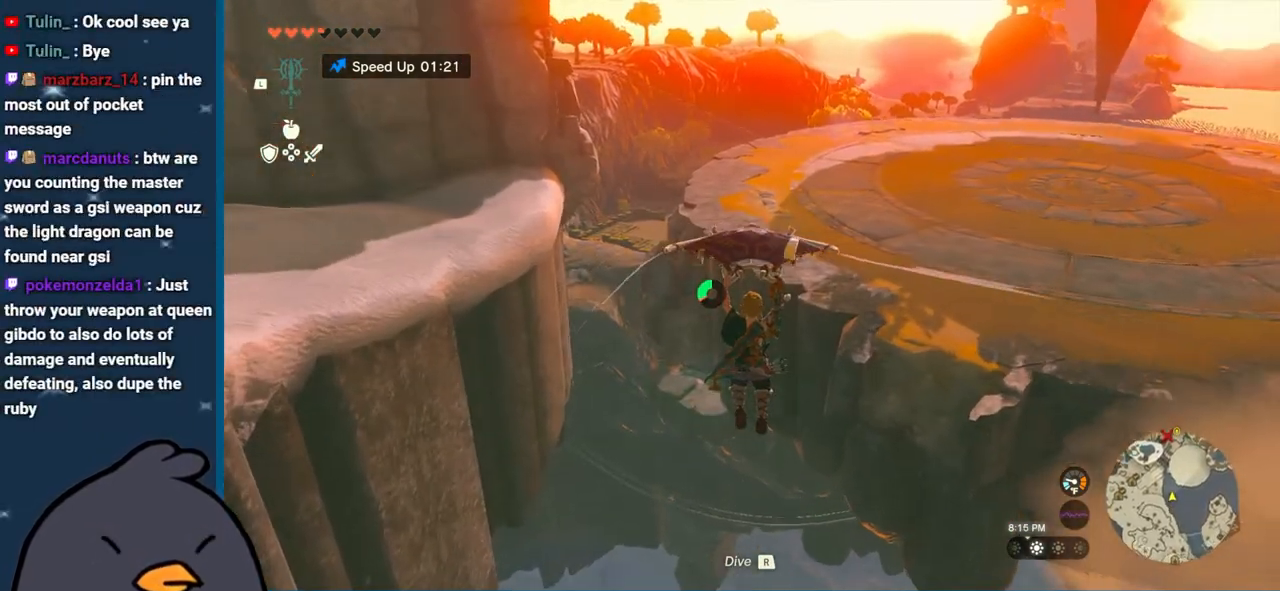
{"buttons": [], "left_stick": "up", "right_stick": "center", "events": []}
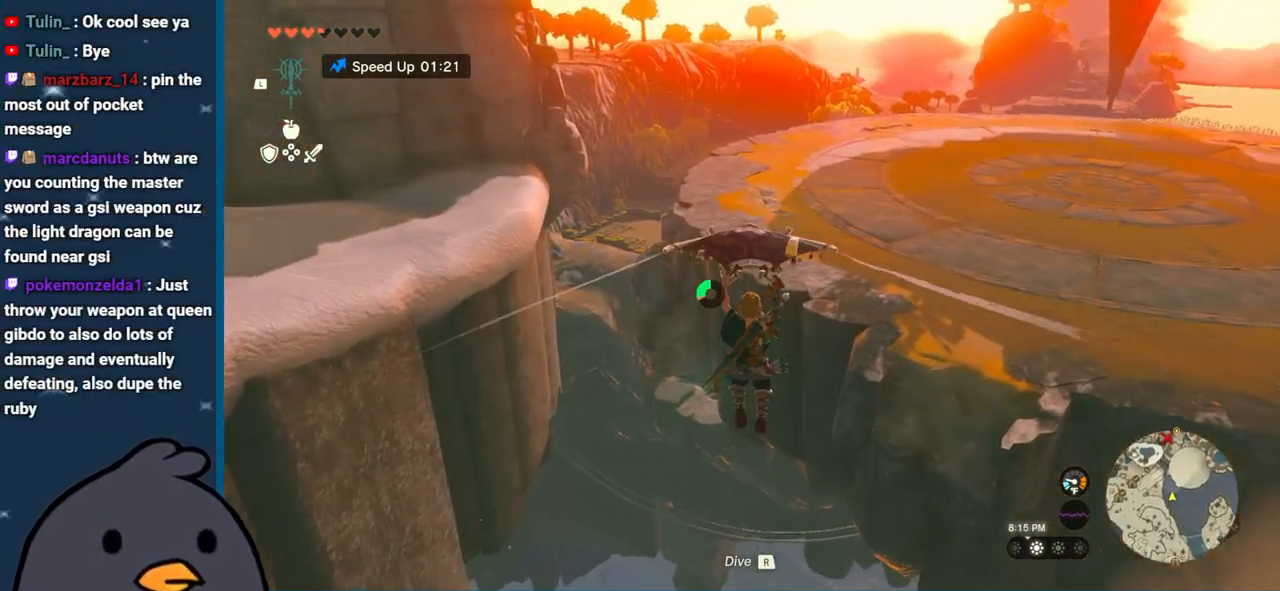
{"buttons": [], "left_stick": "up", "right_stick": "center", "events": []}
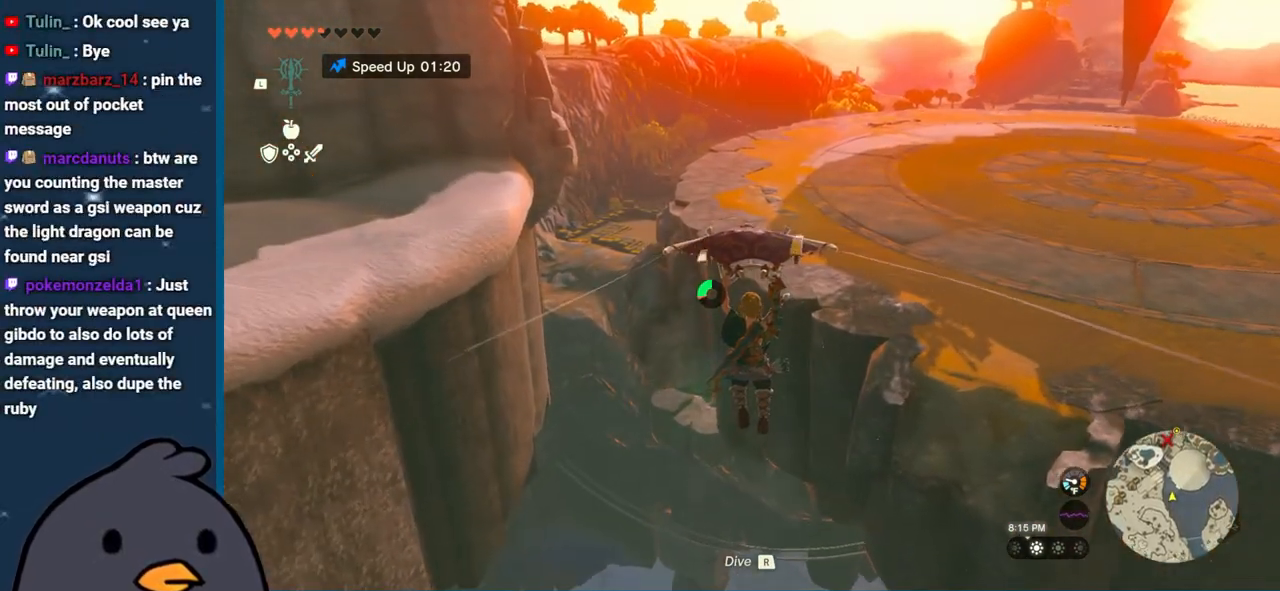
{"buttons": [], "left_stick": "up", "right_stick": "center", "events": []}
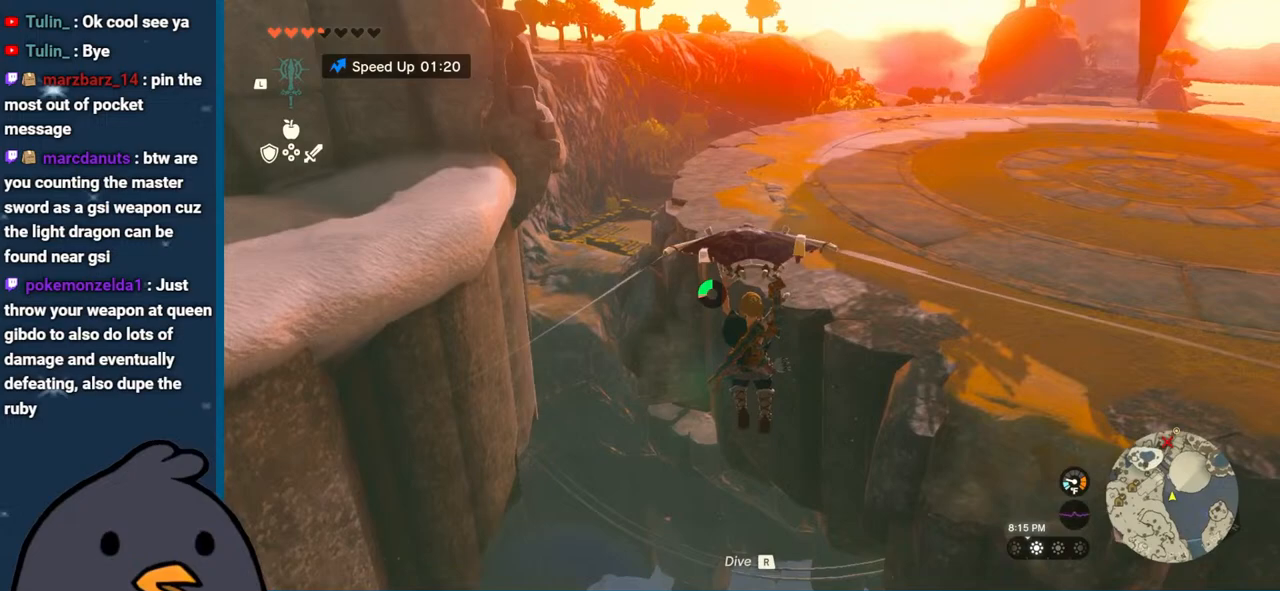
{"buttons": [], "left_stick": "up", "right_stick": "center", "events": []}
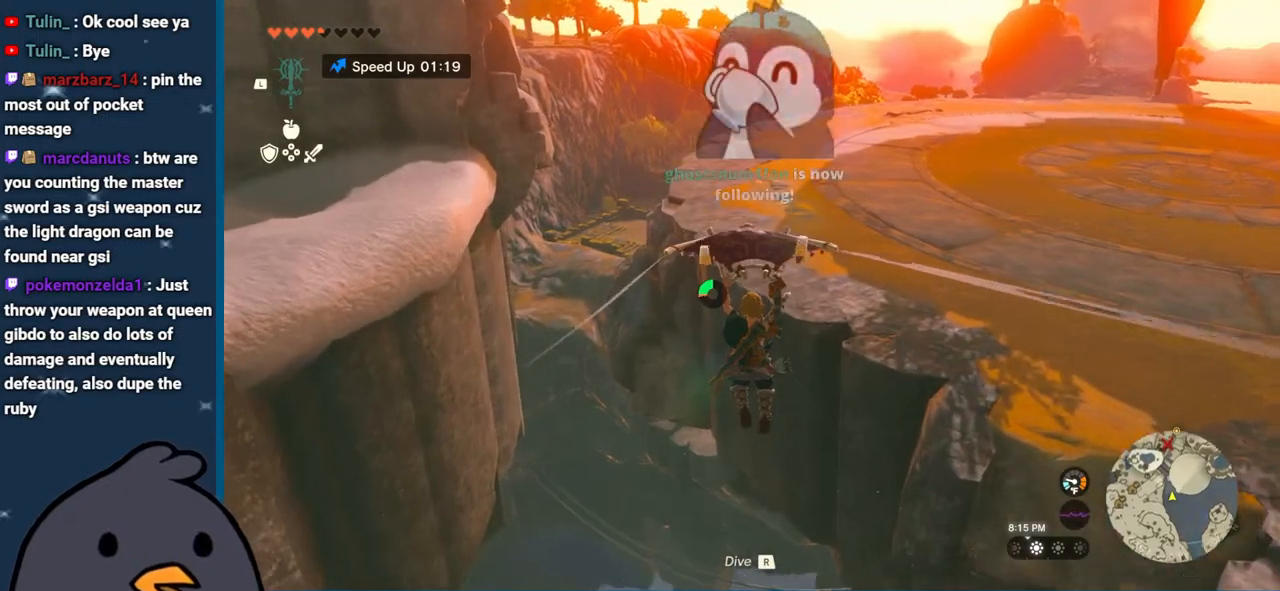
{"buttons": [], "left_stick": "up", "right_stick": "center", "events": []}
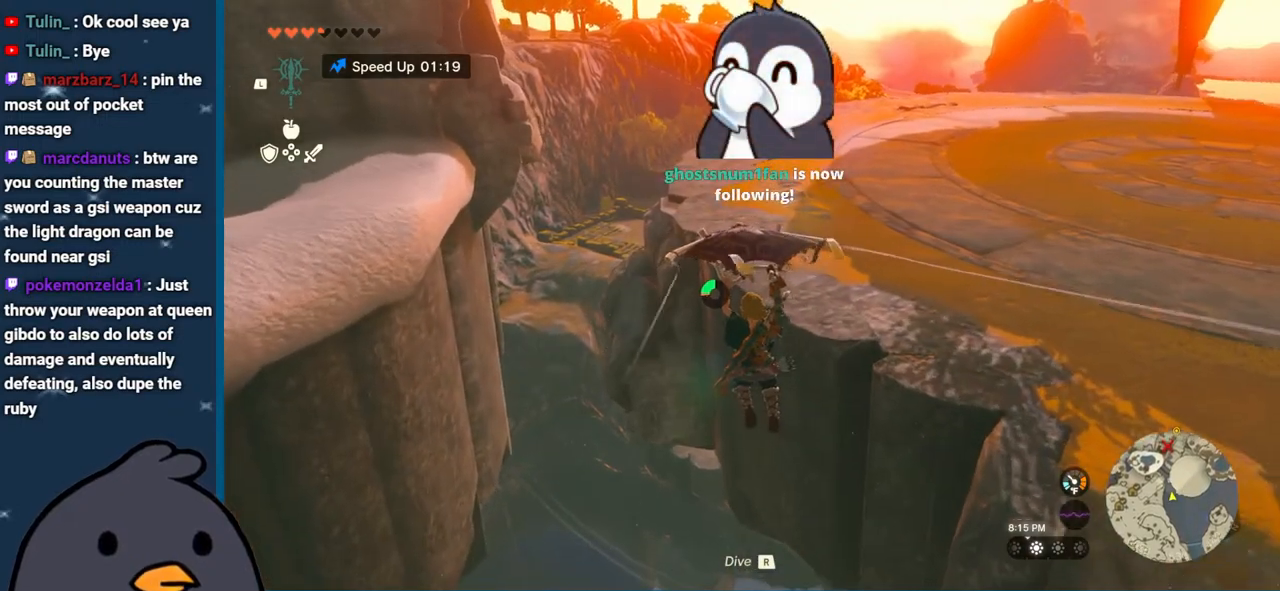
{"buttons": [], "left_stick": "up", "right_stick": "center", "events": []}
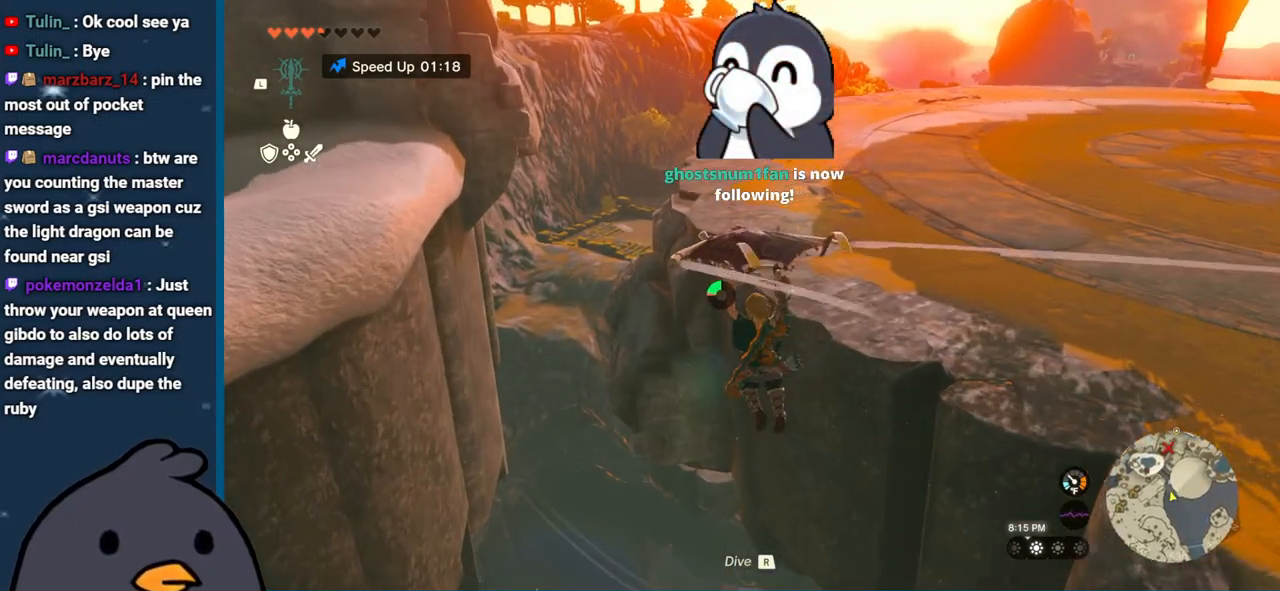
{"buttons": [], "left_stick": "up", "right_stick": "center", "events": []}
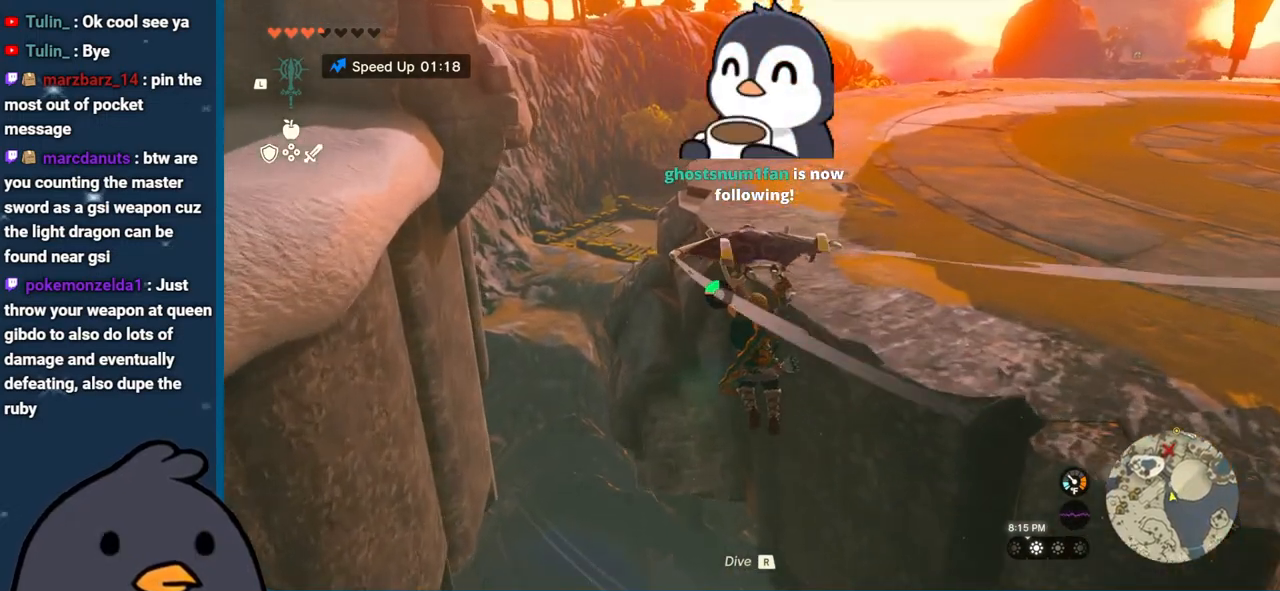
{"buttons": [], "left_stick": "up", "right_stick": "center", "events": []}